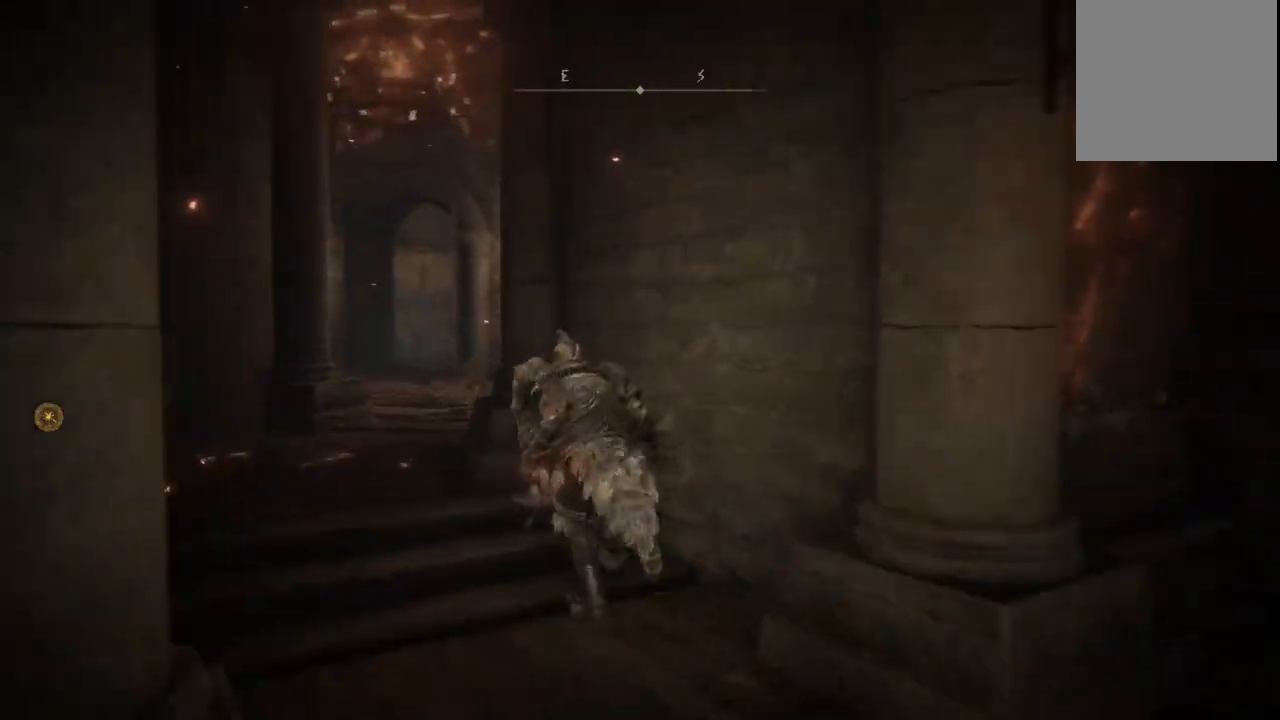
Gameplay with a controller (Xbox layout); each line is a JSON object with the inputs held at the frame after it. "events" lists button and stick changes between this image and that frame as [ms after this image, input, new state], when the widget could be followed in between. Not read: L3 R3.
{"buttons": ["B"], "left_stick": "up", "right_stick": "center", "events": []}
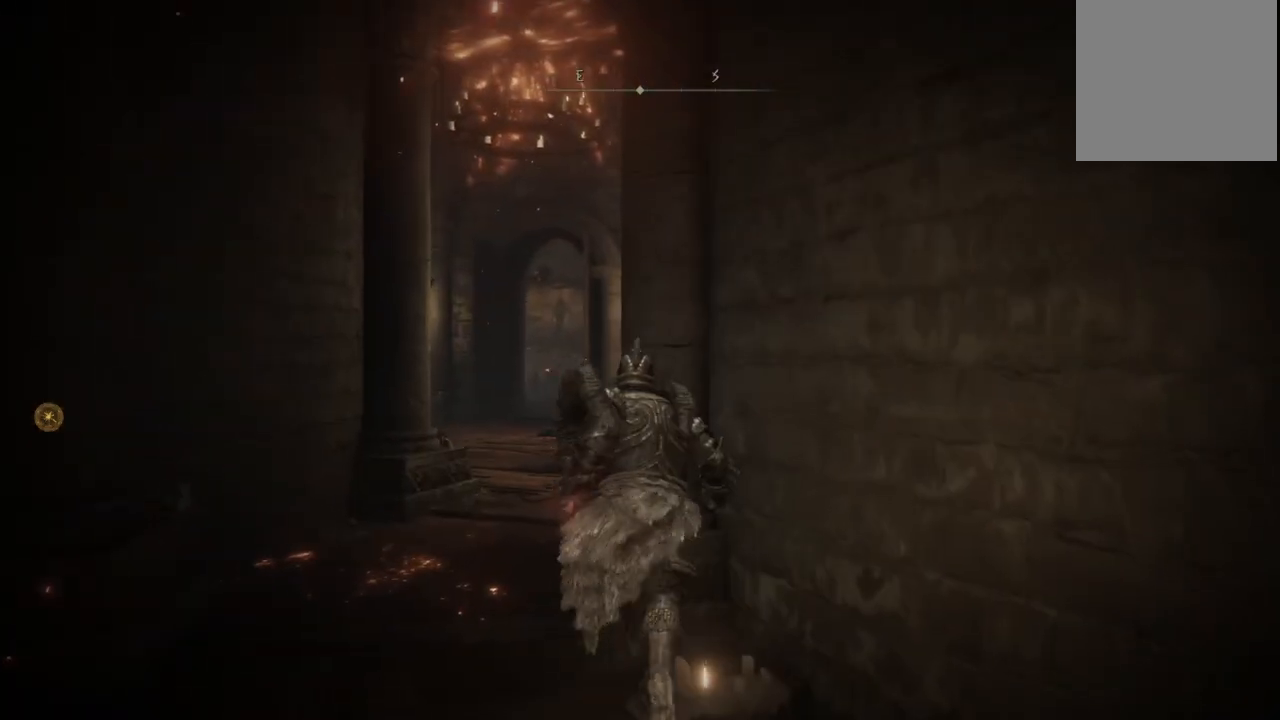
{"buttons": ["B"], "left_stick": "up", "right_stick": "center", "events": [[83, "left_stick", "up-left"], [383, "left_stick", "up"]]}
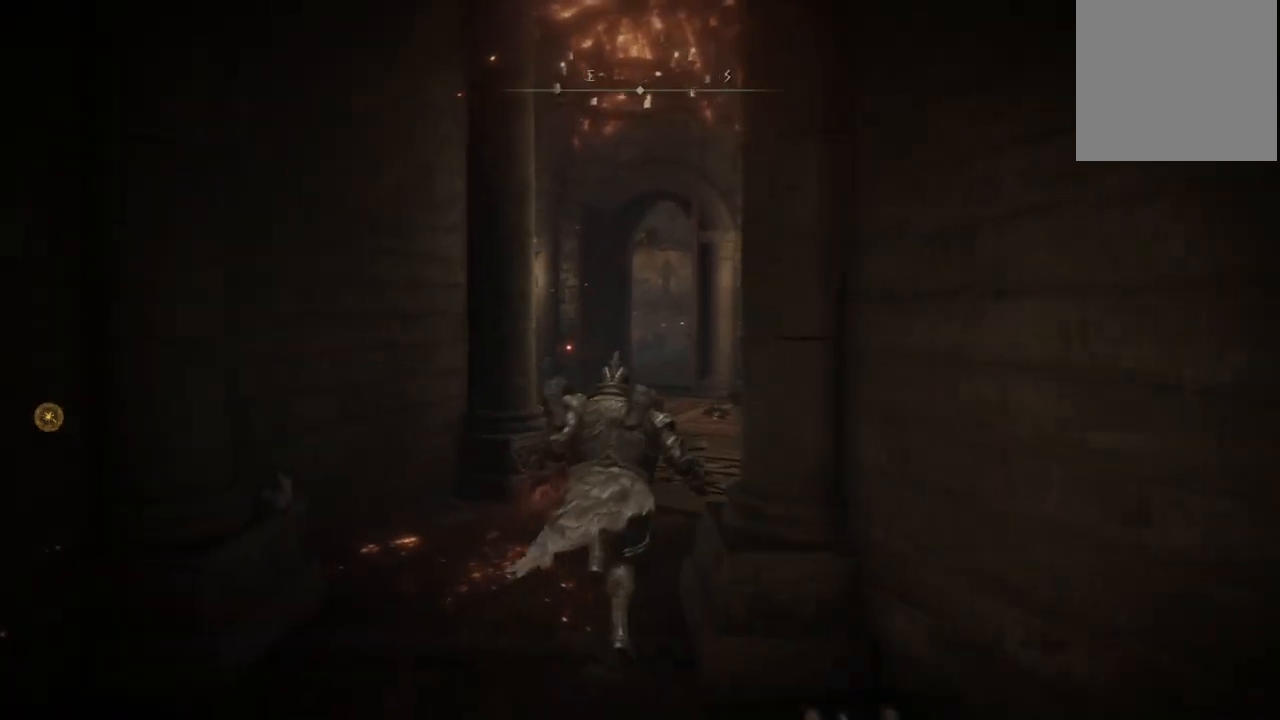
{"buttons": ["B"], "left_stick": "up", "right_stick": "center", "events": []}
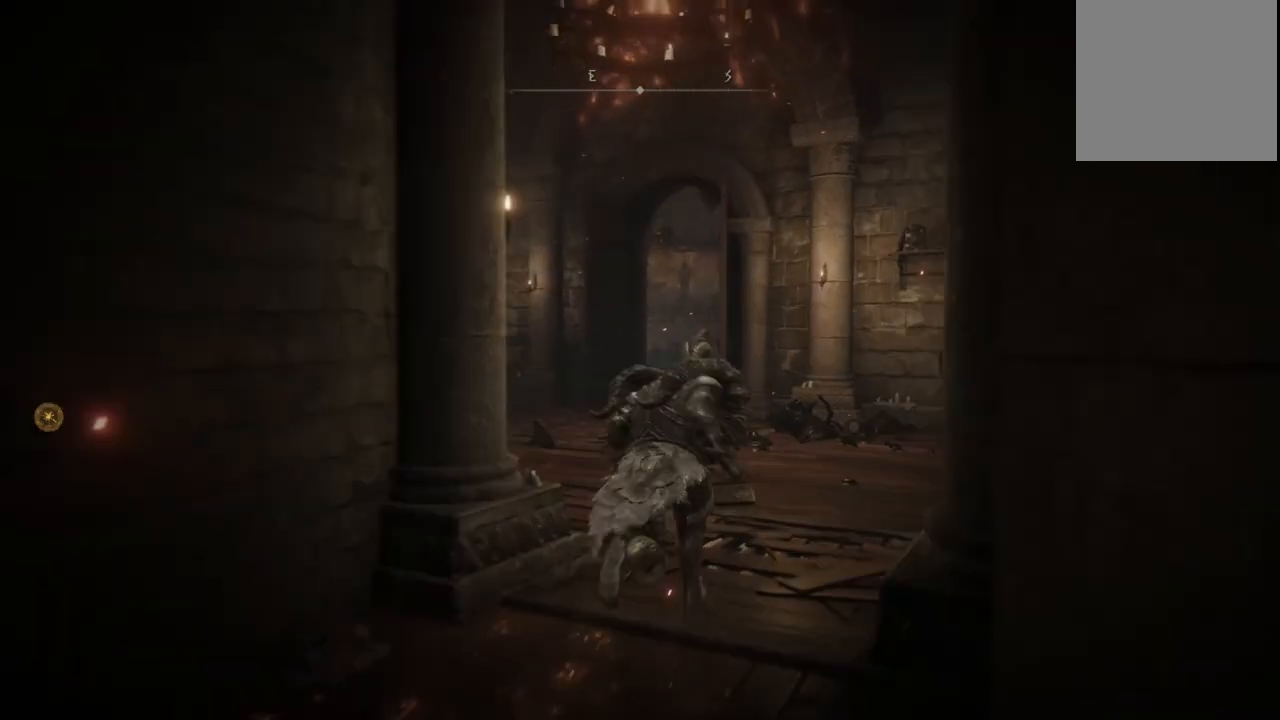
{"buttons": ["B"], "left_stick": "up-left", "right_stick": "center", "events": [[317, "left_stick", "up-left"]]}
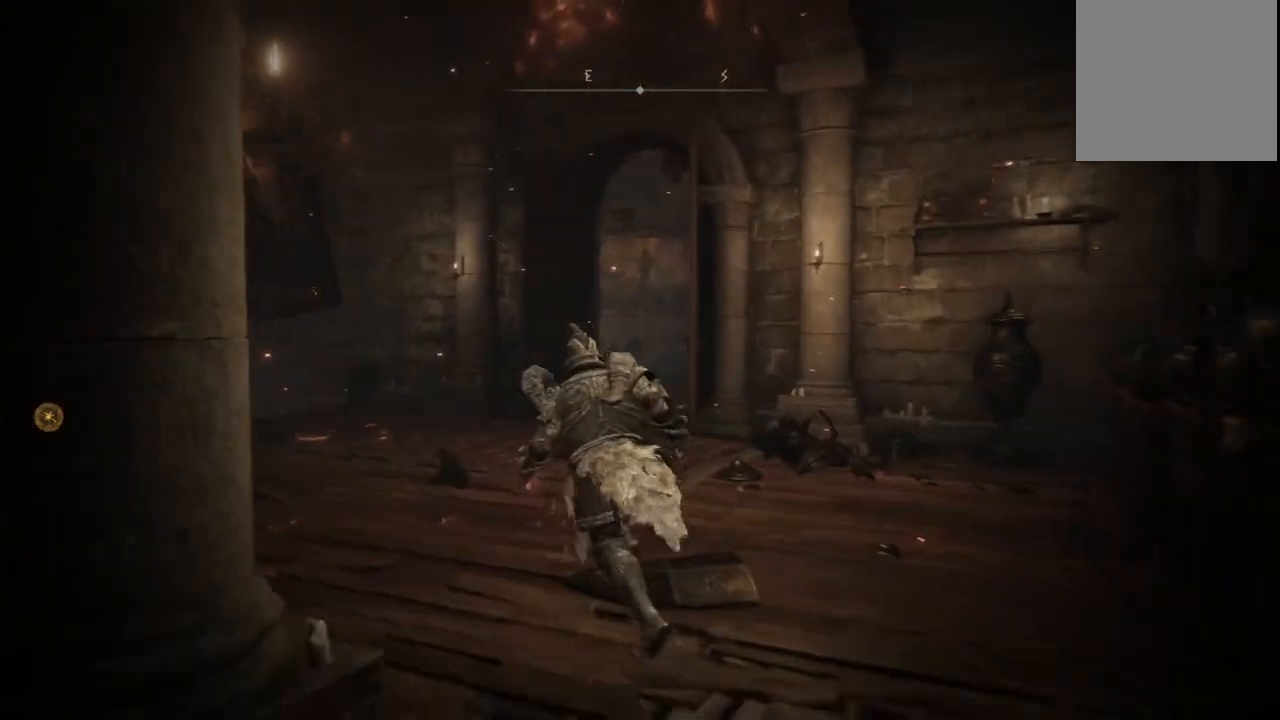
{"buttons": ["B"], "left_stick": "up-left", "right_stick": "center", "events": [[283, "left_stick", "up"], [467, "left_stick", "up-left"]]}
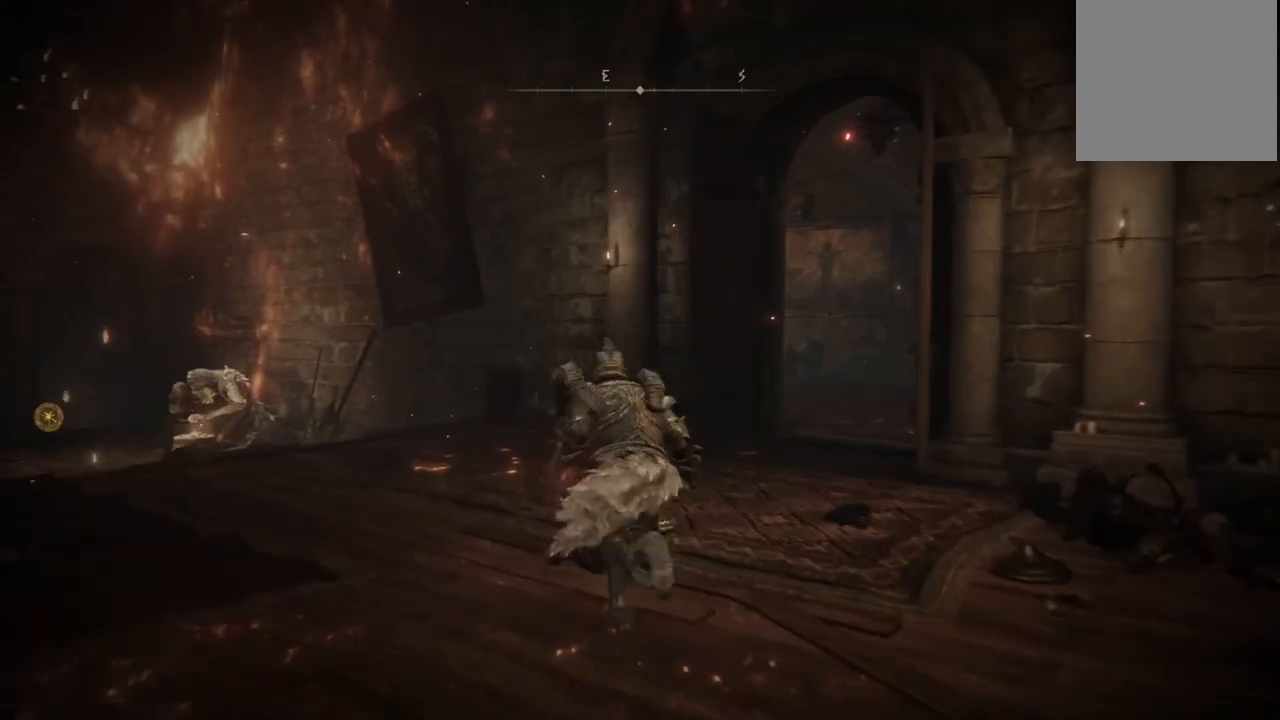
{"buttons": ["B"], "left_stick": "up-left", "right_stick": "center", "events": []}
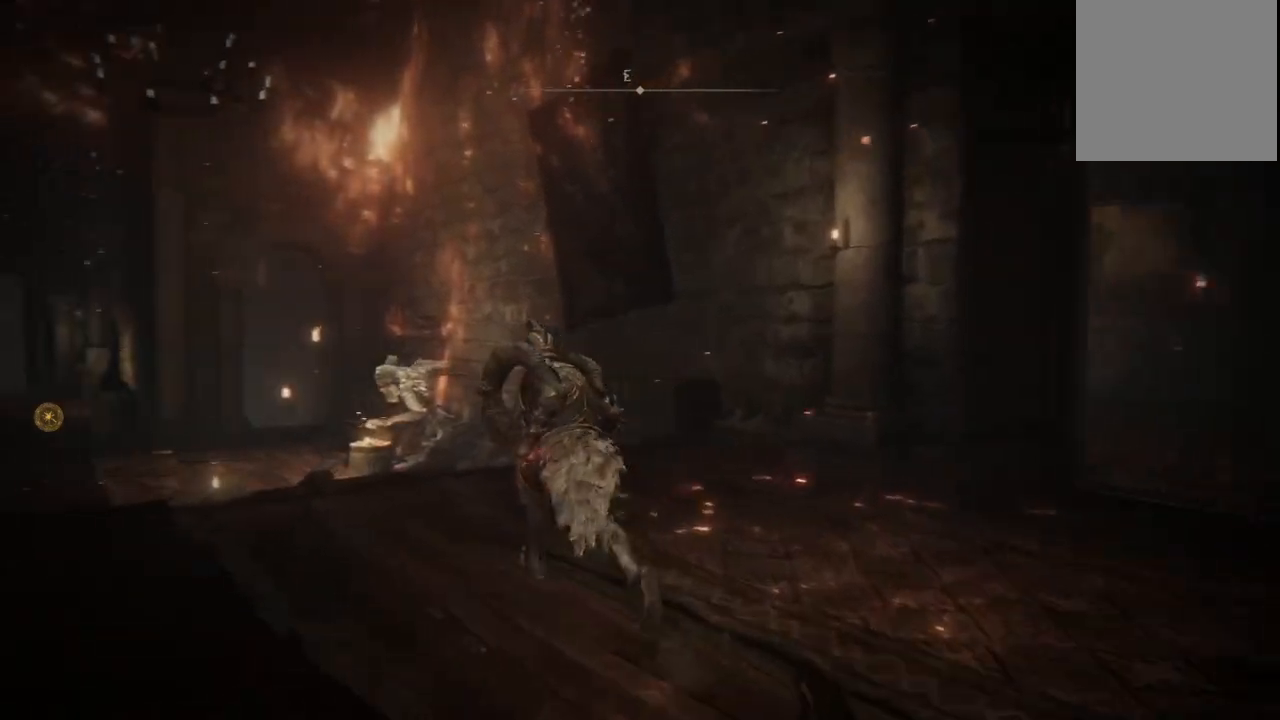
{"buttons": ["B"], "left_stick": "up-left", "right_stick": "center", "events": [[50, "left_stick", "up"], [317, "left_stick", "up-left"]]}
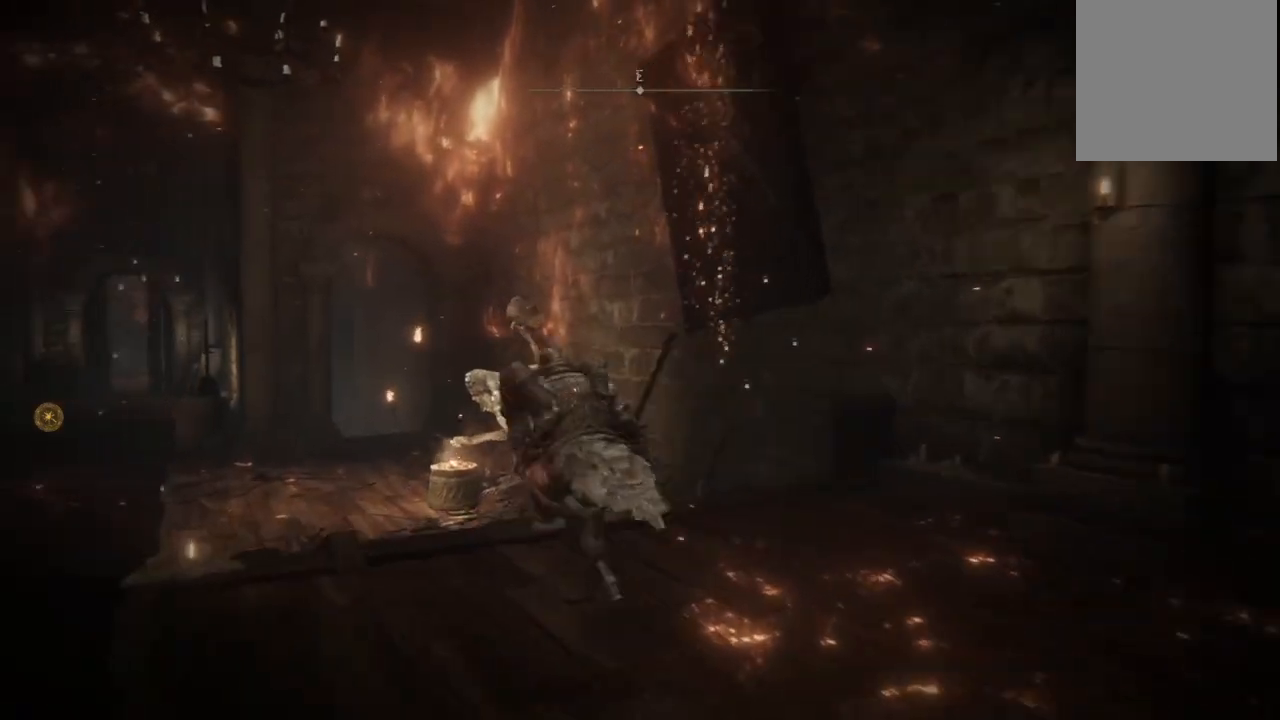
{"buttons": ["B"], "left_stick": "up", "right_stick": "center", "events": [[433, "left_stick", "up"]]}
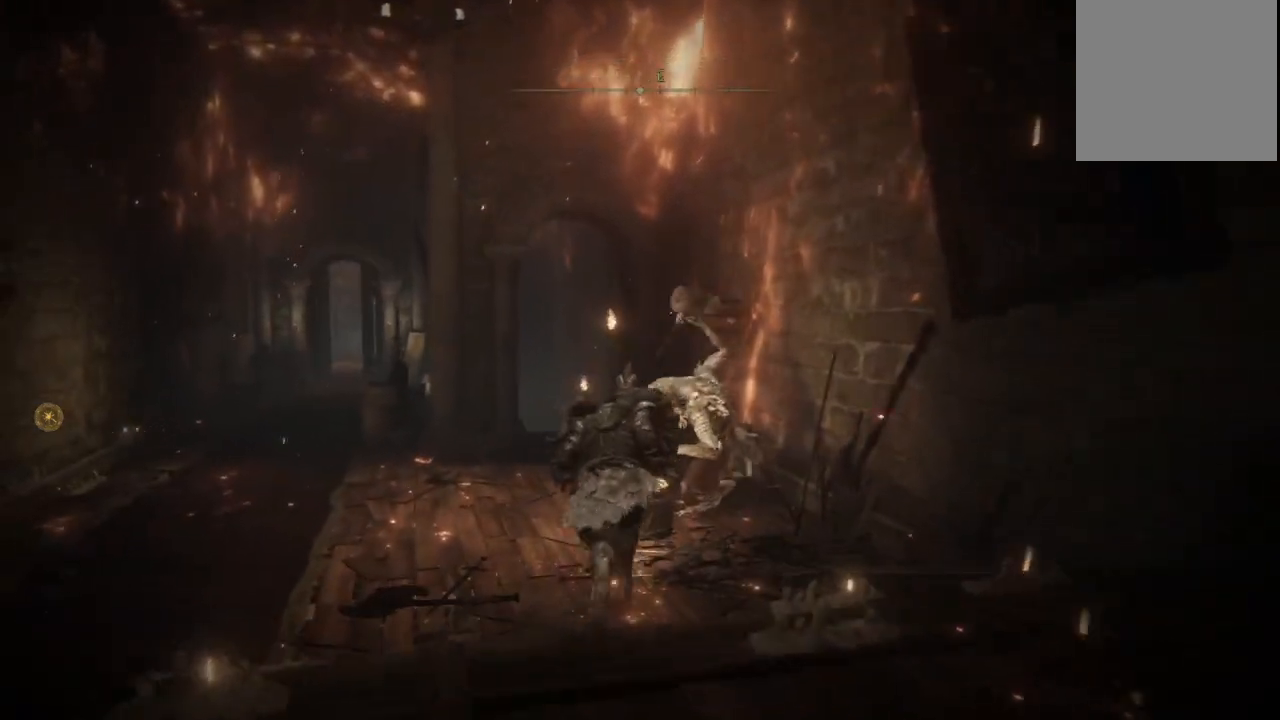
{"buttons": ["B"], "left_stick": "up", "right_stick": "center", "events": []}
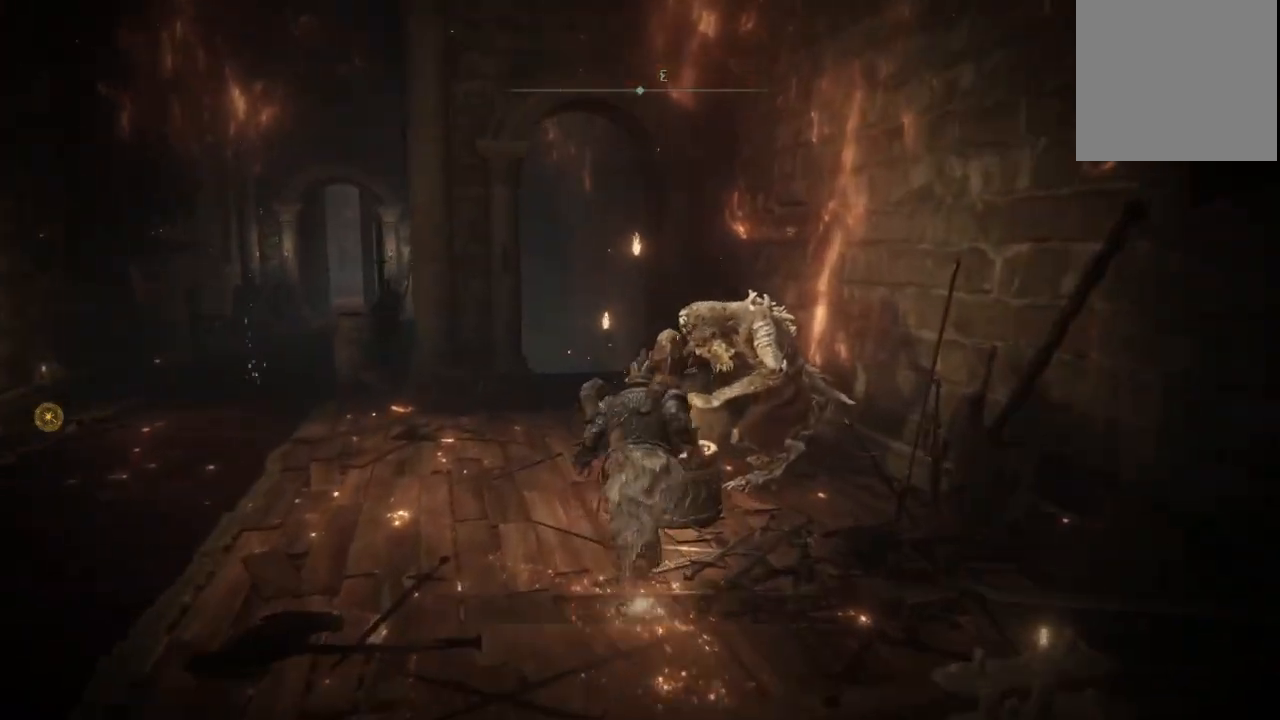
{"buttons": [], "left_stick": "center", "right_stick": "center", "events": [[100, "B", "up"], [200, "Y", "down"], [217, "left_stick", "center"], [333, "Y", "up"]]}
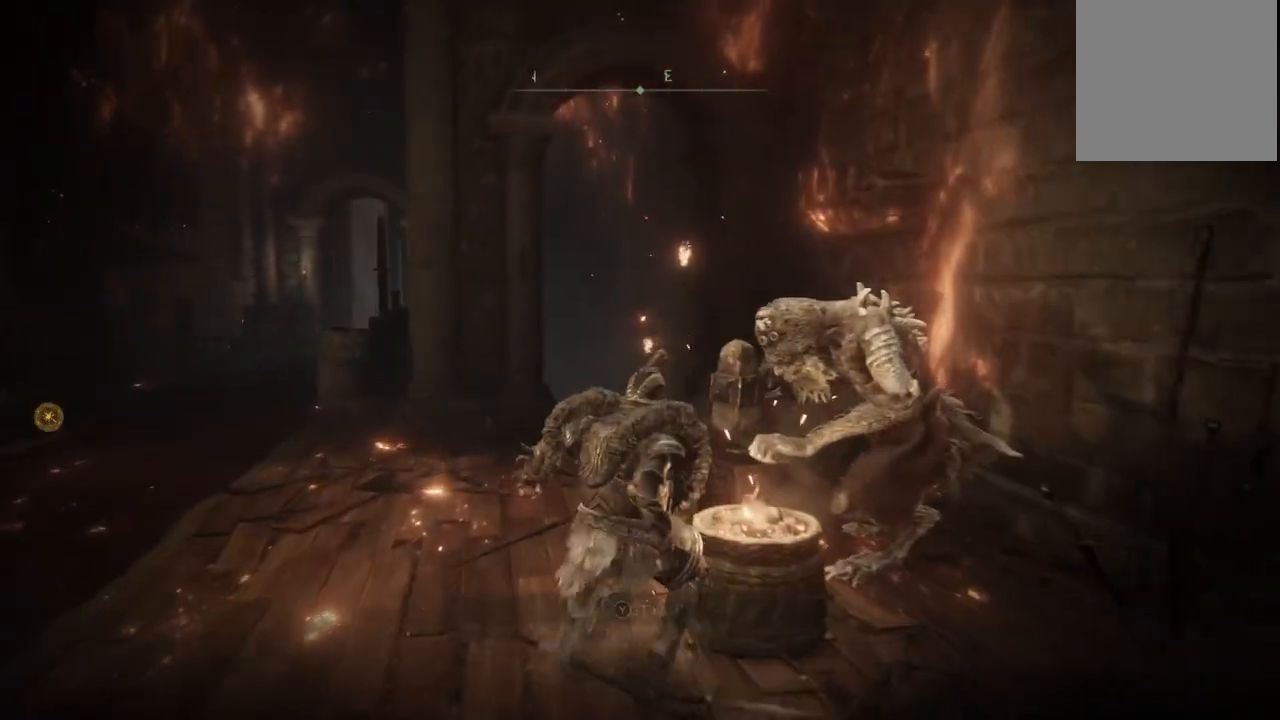
{"buttons": [], "left_stick": "center", "right_stick": "center", "events": [[233, "A", "down"], [400, "A", "up"]]}
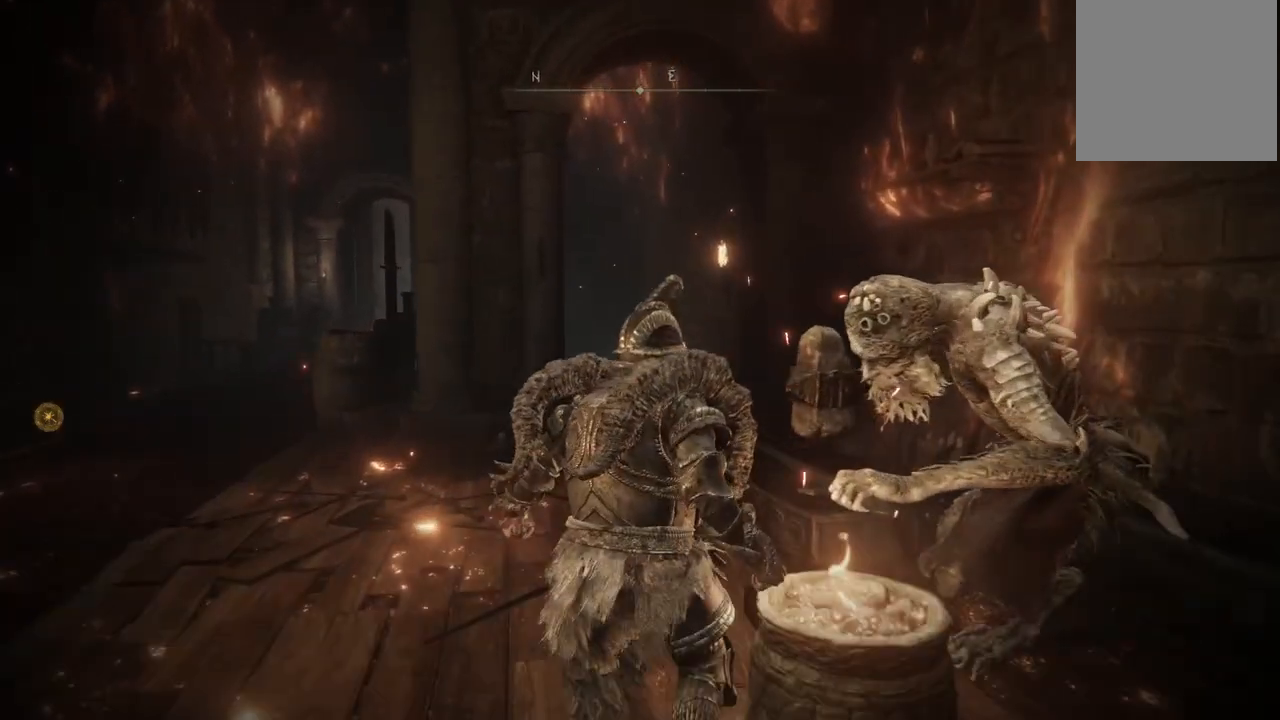
{"buttons": ["A"], "left_stick": "center", "right_stick": "center", "events": [[500, "A", "down"]]}
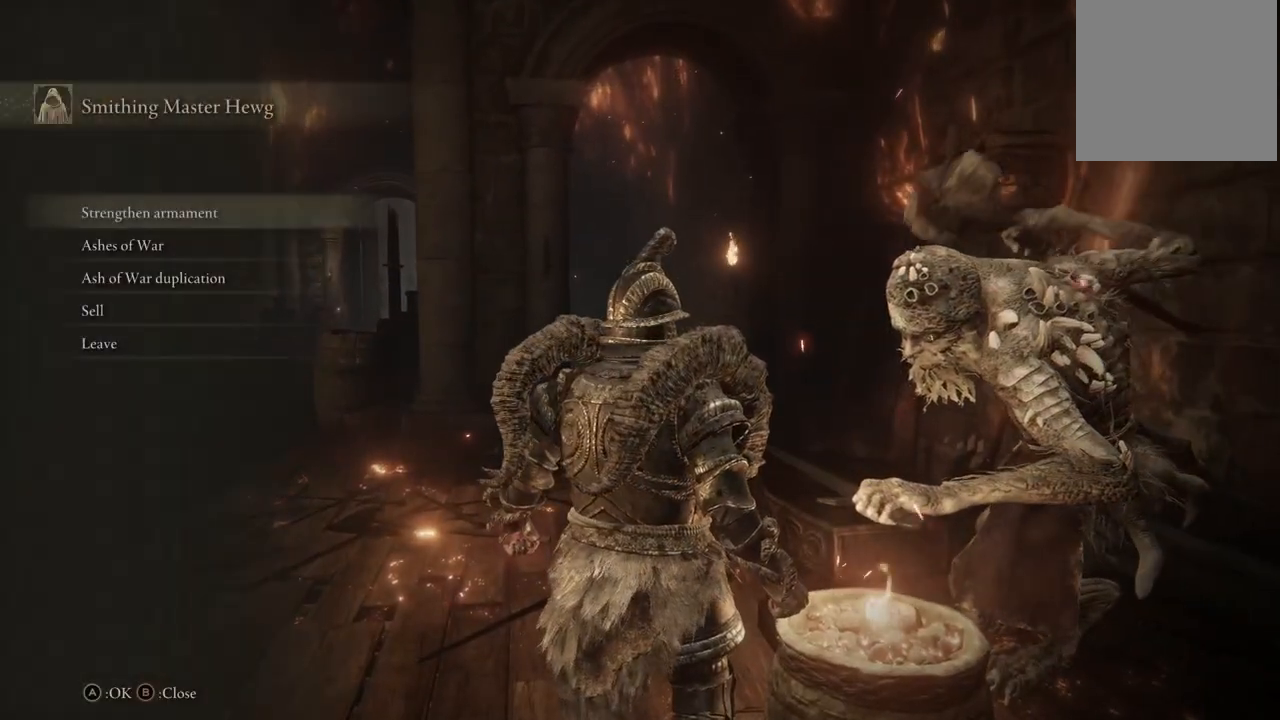
{"buttons": [], "left_stick": "center", "right_stick": "center", "events": [[117, "A", "up"]]}
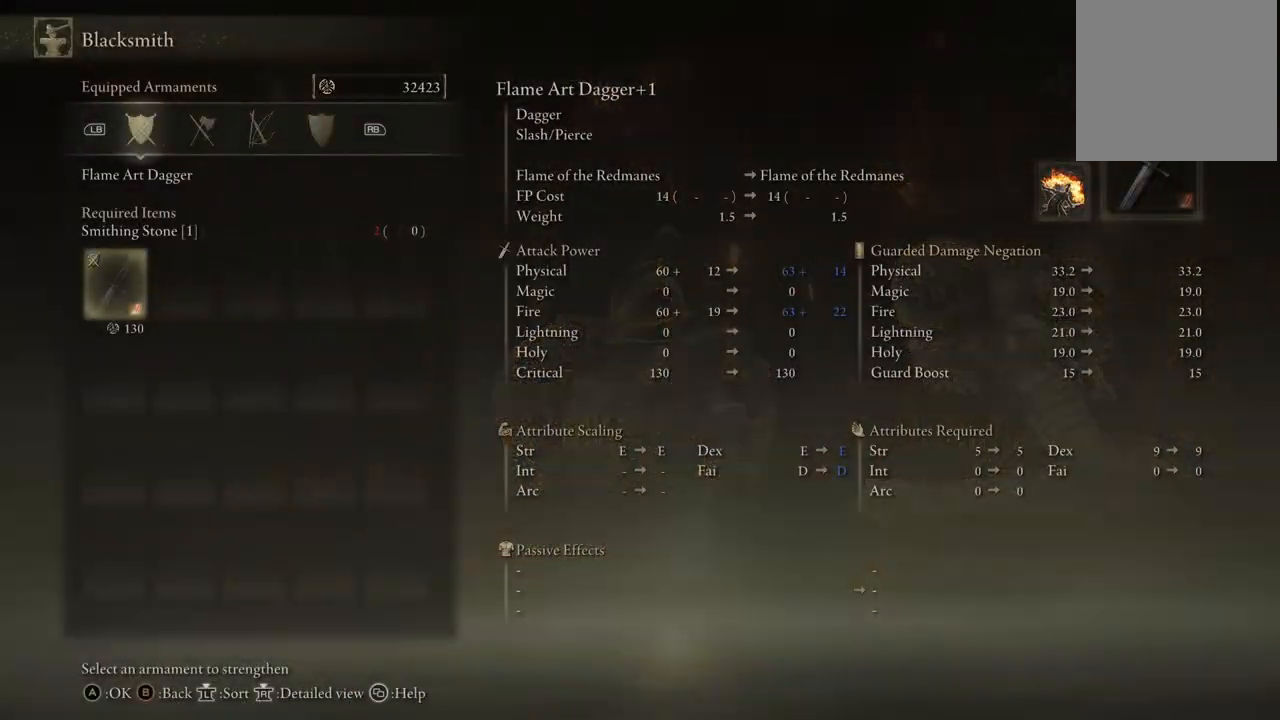
{"buttons": [], "left_stick": "center", "right_stick": "center", "events": [[150, "R1", "down"], [200, "R1", "up"], [400, "R1", "down"], [483, "R1", "up"]]}
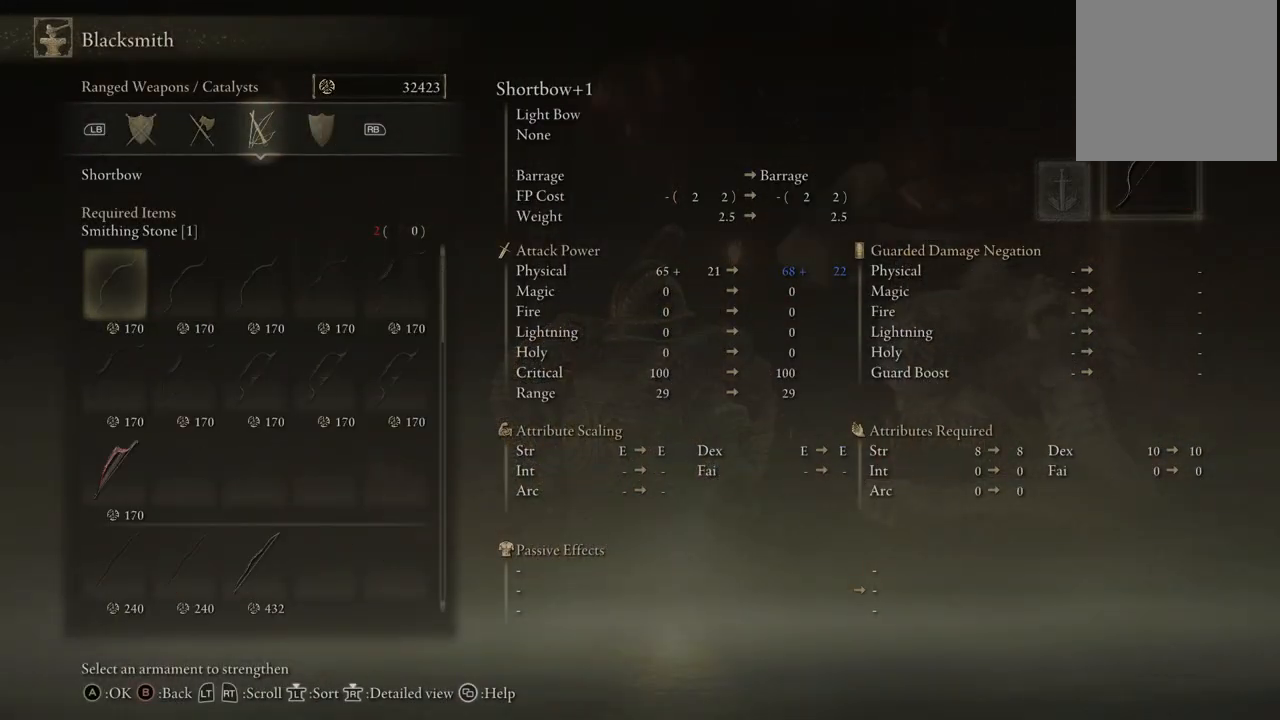
{"buttons": [], "left_stick": "center", "right_stick": "center", "events": []}
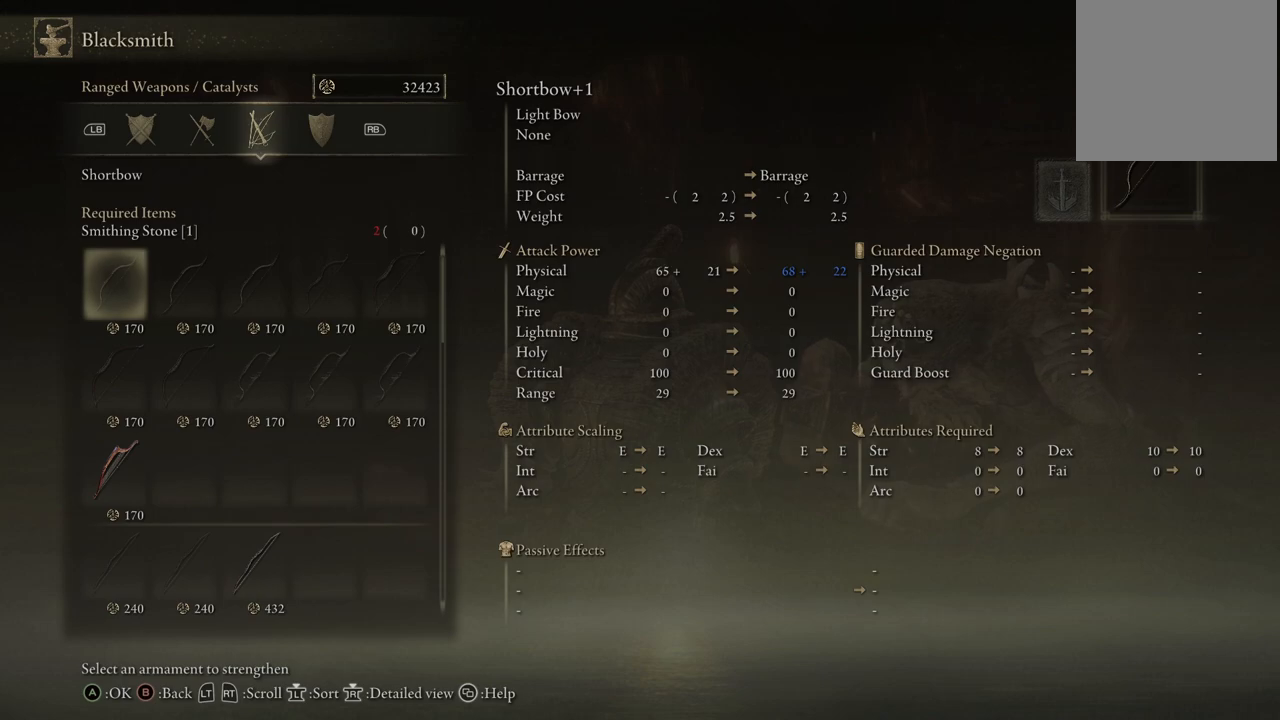
{"buttons": [], "left_stick": "center", "right_stick": "center", "events": [[167, "DPAD_DOWN", "down"], [283, "DPAD_DOWN", "up"], [367, "DPAD_DOWN", "down"], [450, "DPAD_DOWN", "up"]]}
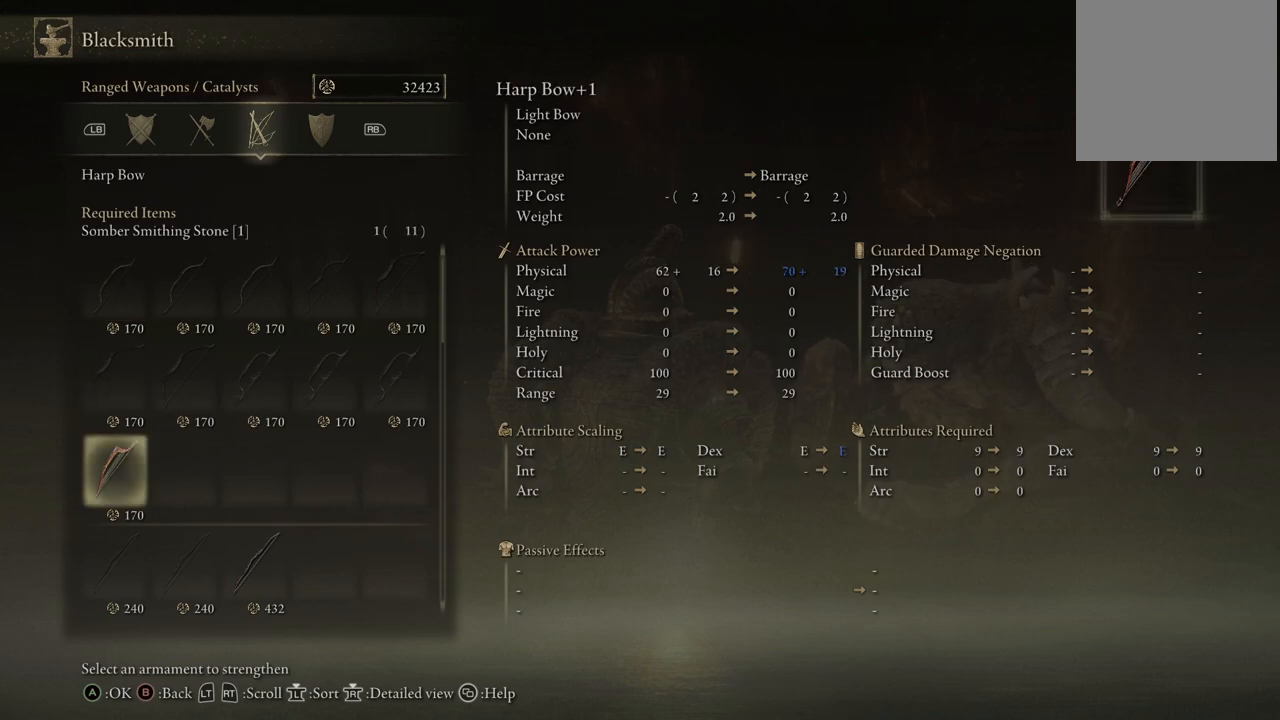
{"buttons": ["DPAD_RIGHT"], "left_stick": "center", "right_stick": "center", "events": [[50, "DPAD_DOWN", "down"], [133, "DPAD_DOWN", "up"], [250, "DPAD_RIGHT", "down"], [333, "DPAD_RIGHT", "up"], [467, "DPAD_RIGHT", "down"]]}
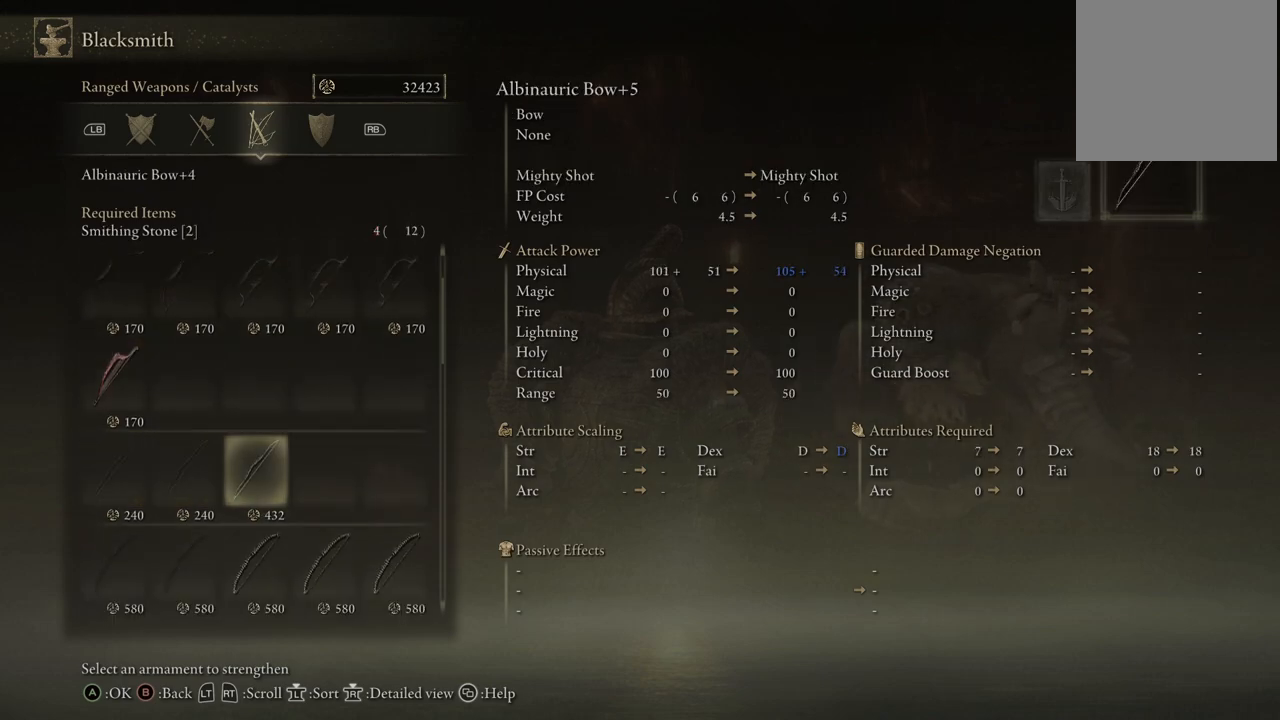
{"buttons": [], "left_stick": "center", "right_stick": "center", "events": [[33, "DPAD_RIGHT", "up"]]}
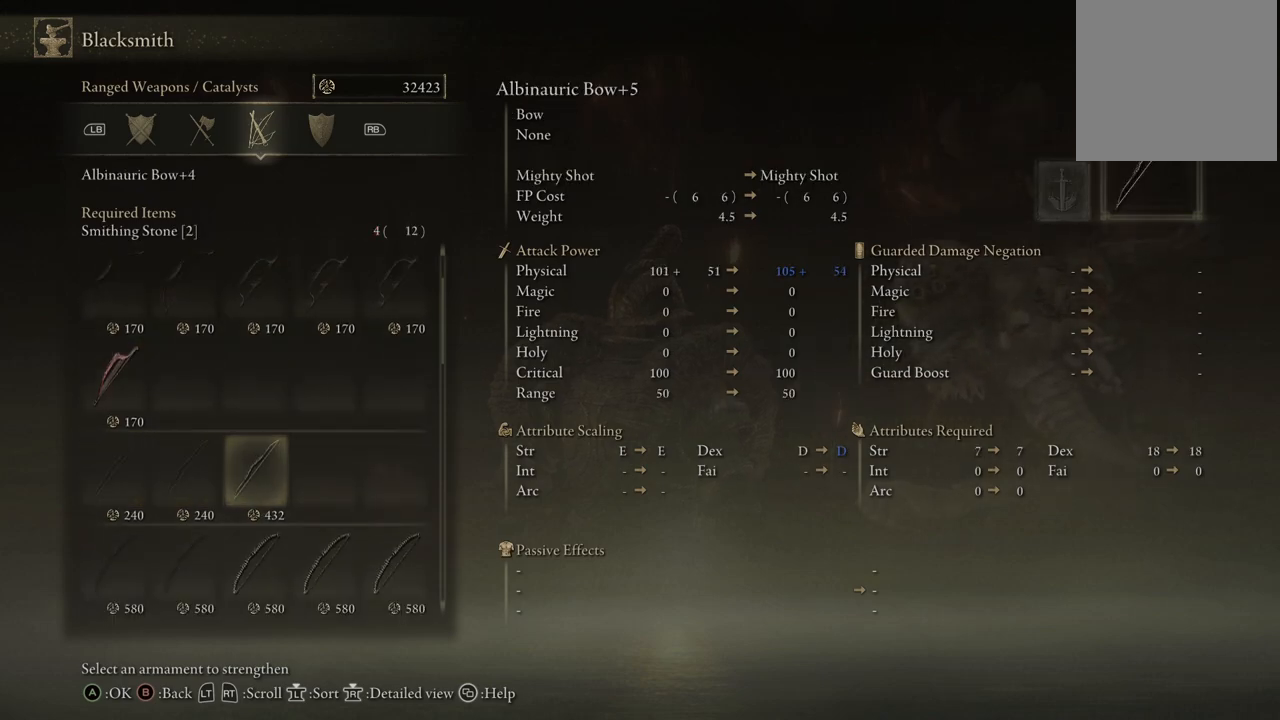
{"buttons": [], "left_stick": "center", "right_stick": "center", "events": []}
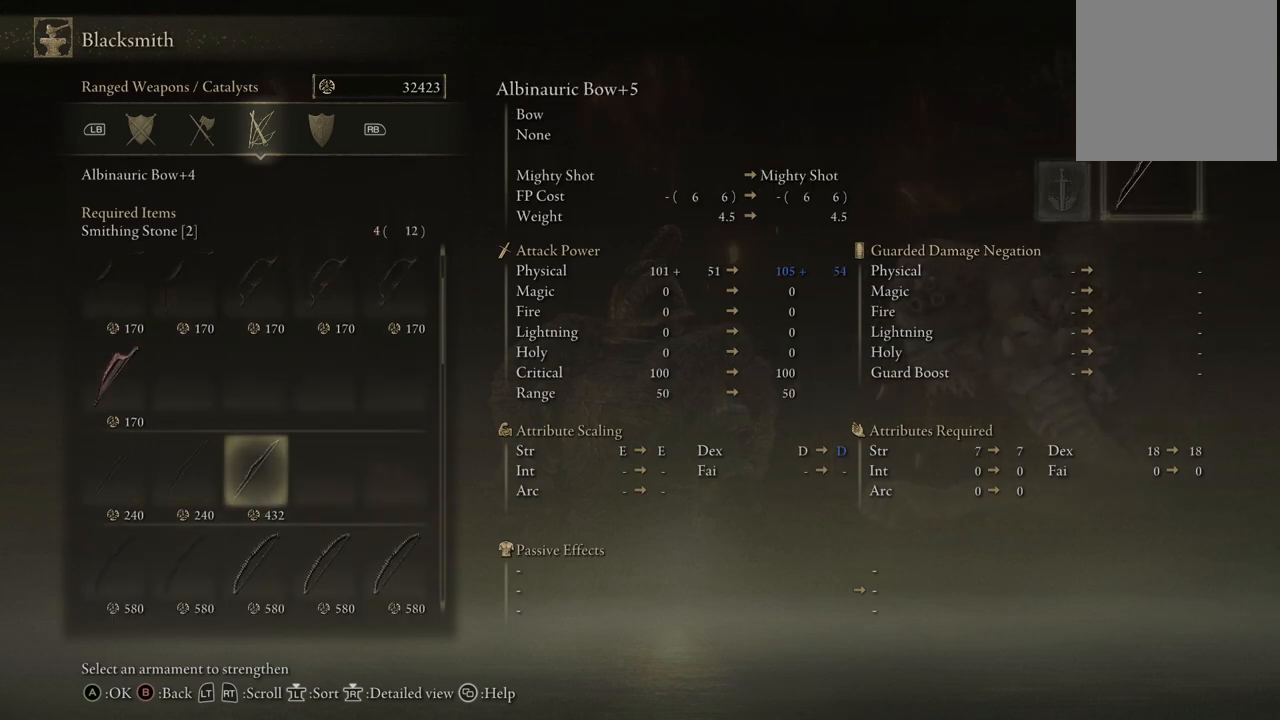
{"buttons": [], "left_stick": "center", "right_stick": "center", "events": [[217, "A", "down"], [250, "A", "up"], [333, "A", "down"], [350, "A", "up"], [433, "A", "down"], [467, "A", "up"]]}
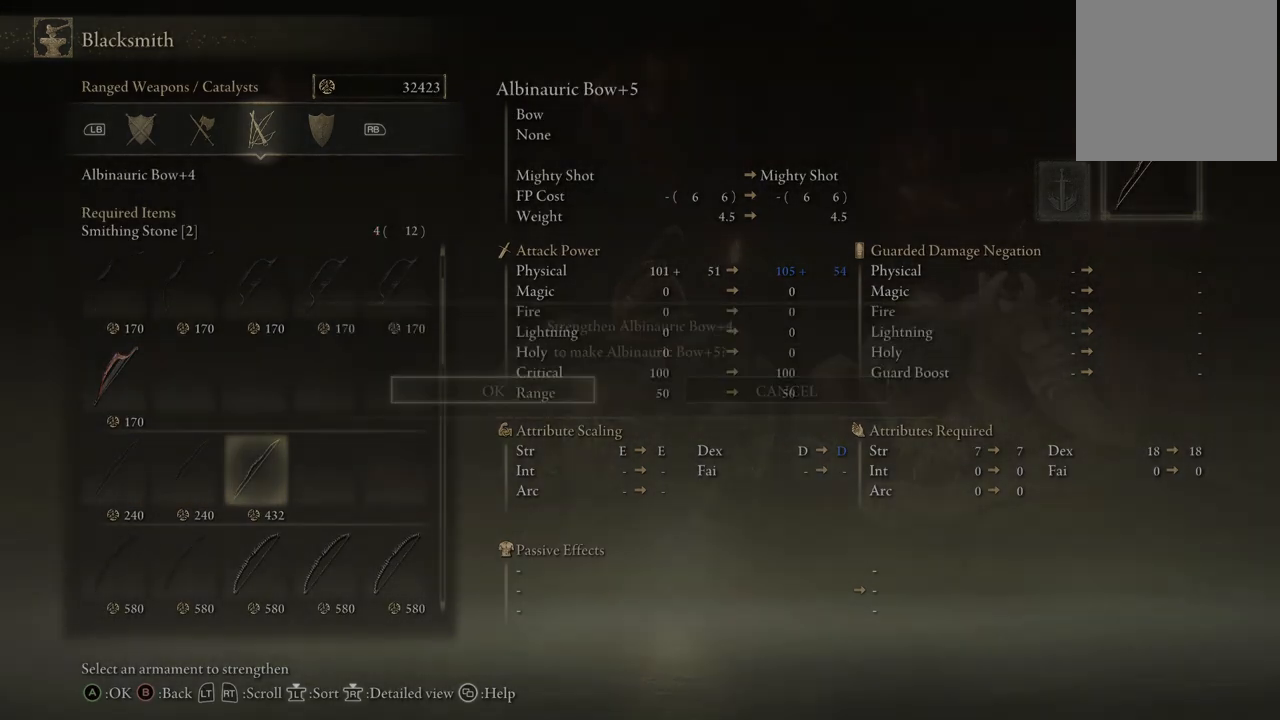
{"buttons": [], "left_stick": "center", "right_stick": "center", "events": [[17, "A", "down"], [83, "A", "up"], [133, "A", "down"], [200, "A", "up"], [250, "A", "down"], [283, "A", "up"], [350, "A", "down"], [417, "A", "up"], [467, "A", "down"], [500, "A", "up"]]}
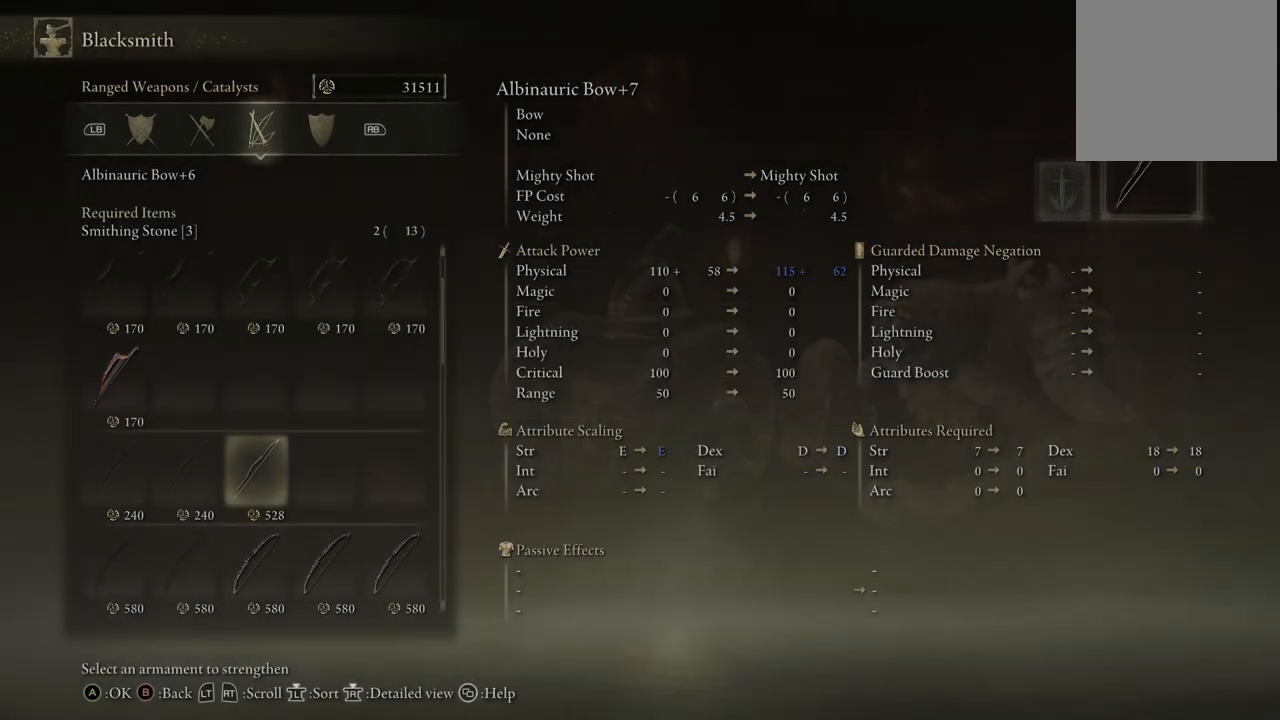
{"buttons": [], "left_stick": "center", "right_stick": "center", "events": [[50, "A", "down"], [133, "A", "up"], [183, "A", "down"], [233, "A", "up"], [267, "A", "down"], [350, "A", "up"]]}
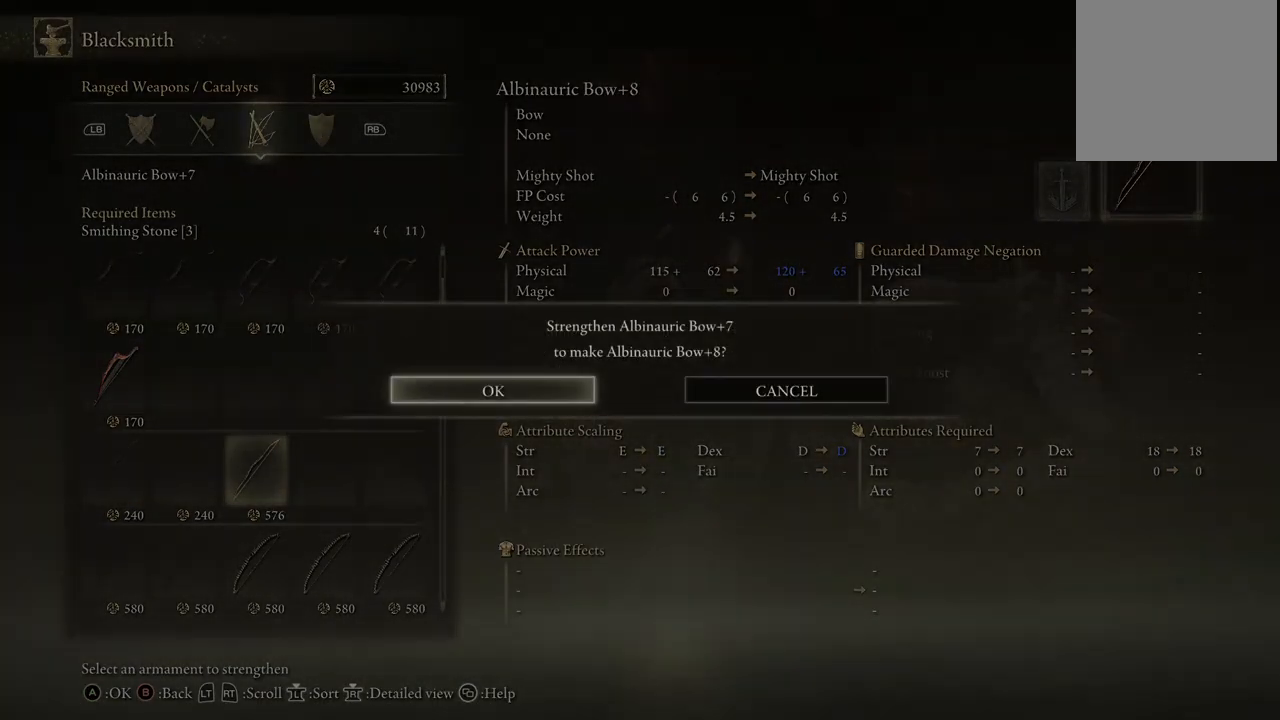
{"buttons": [], "left_stick": "center", "right_stick": "center", "events": []}
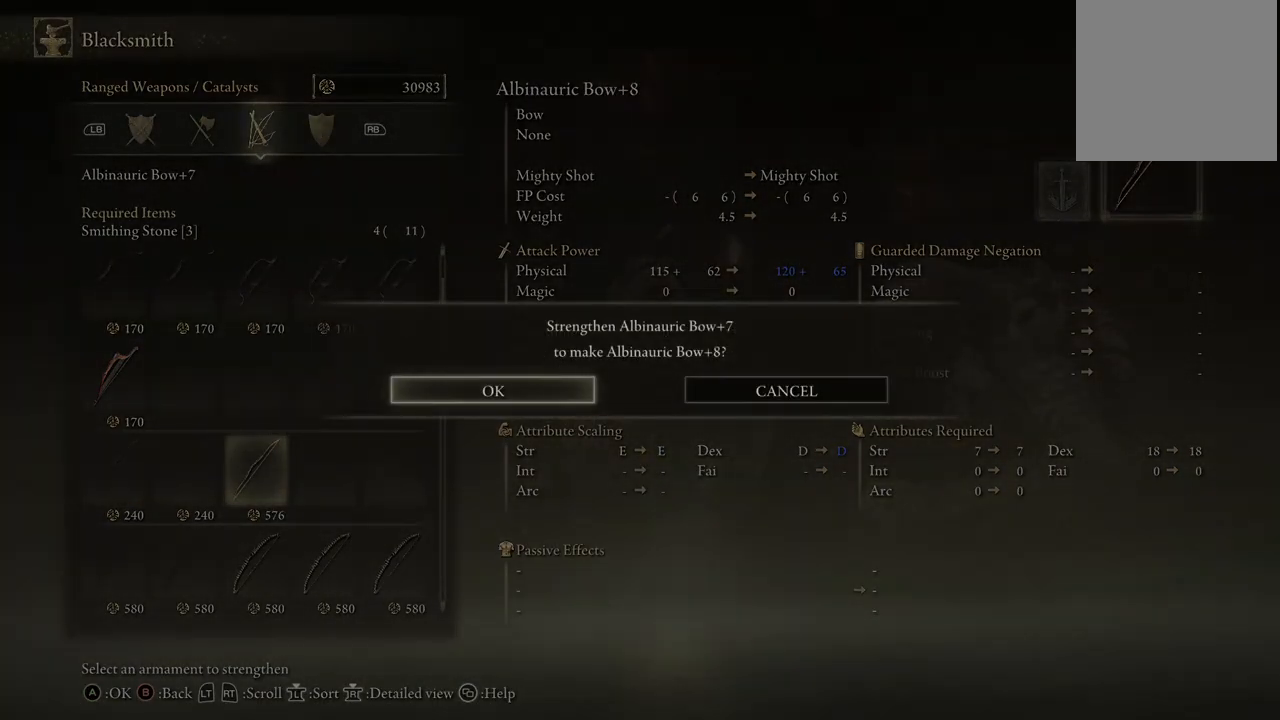
{"buttons": ["A"], "left_stick": "center", "right_stick": "center", "events": [[233, "A", "down"], [317, "A", "up"], [367, "A", "down"], [417, "A", "up"], [450, "A", "down"]]}
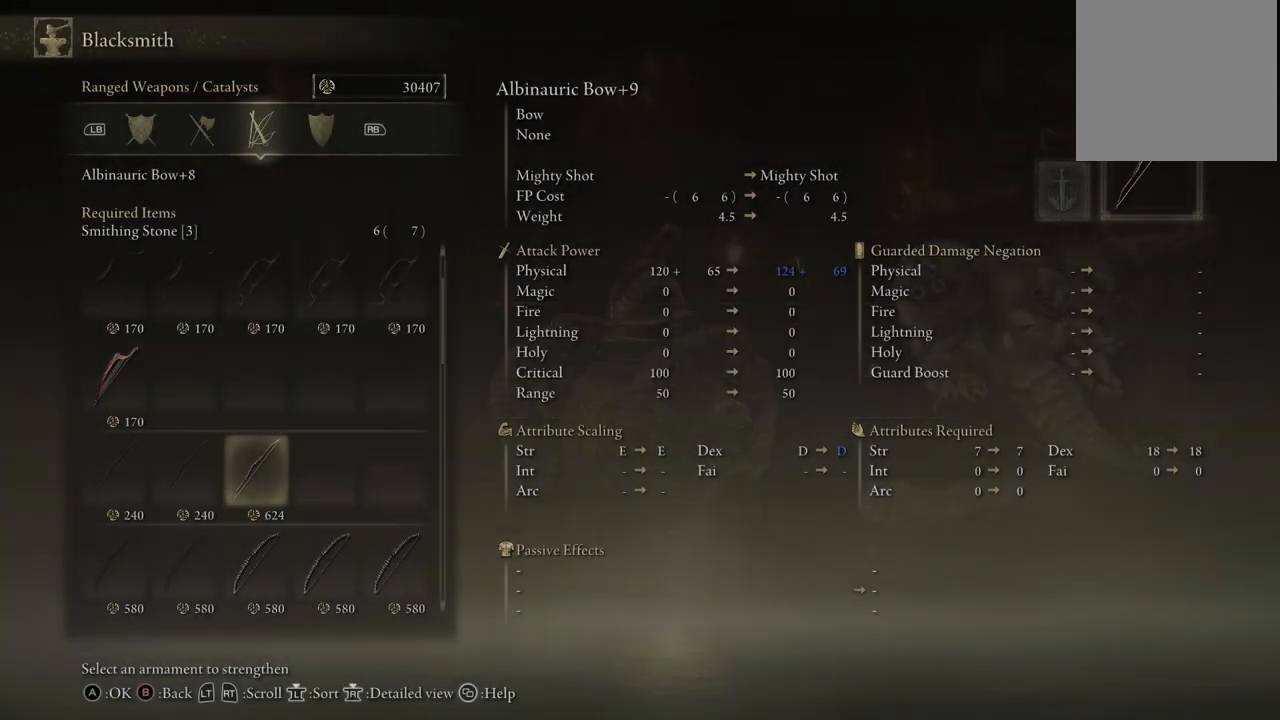
{"buttons": [], "left_stick": "center", "right_stick": "center", "events": [[17, "A", "up"], [383, "A", "down"], [500, "A", "up"]]}
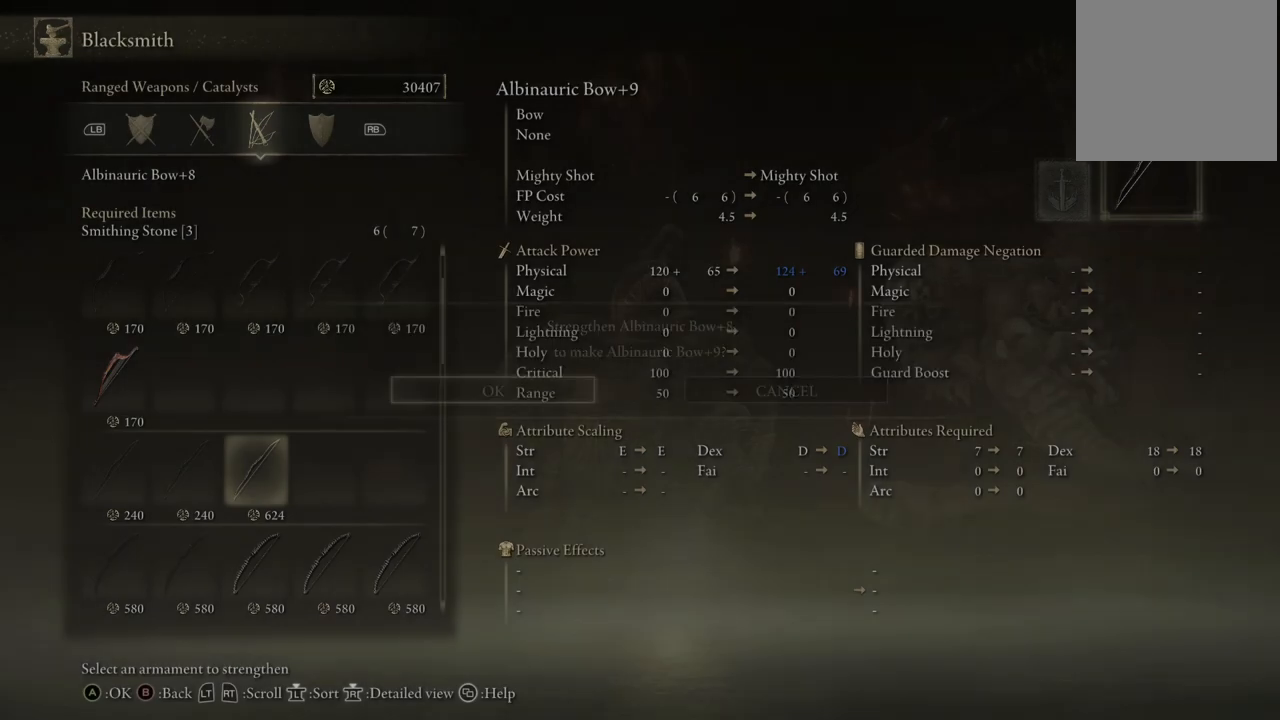
{"buttons": [], "left_stick": "center", "right_stick": "center", "events": [[83, "A", "down"], [200, "A", "up"]]}
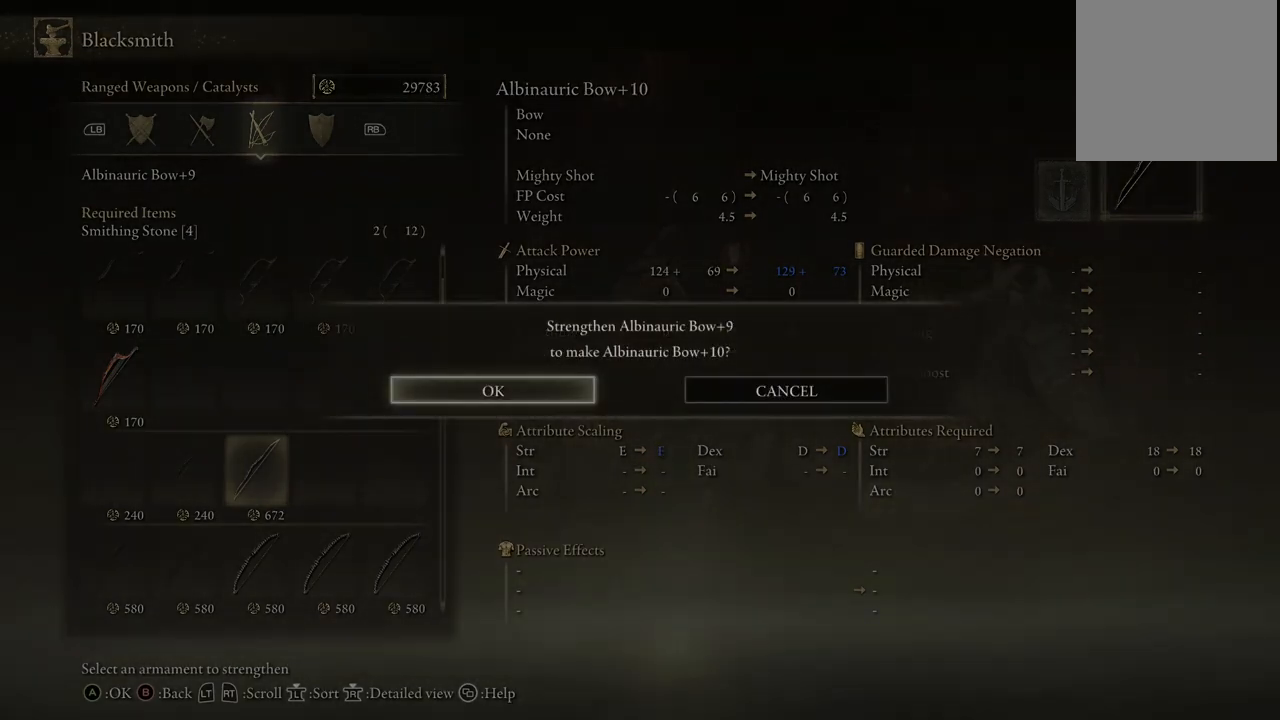
{"buttons": ["A"], "left_stick": "center", "right_stick": "center", "events": [[133, "A", "down"], [217, "A", "up"], [283, "A", "down"], [350, "A", "up"], [400, "A", "down"]]}
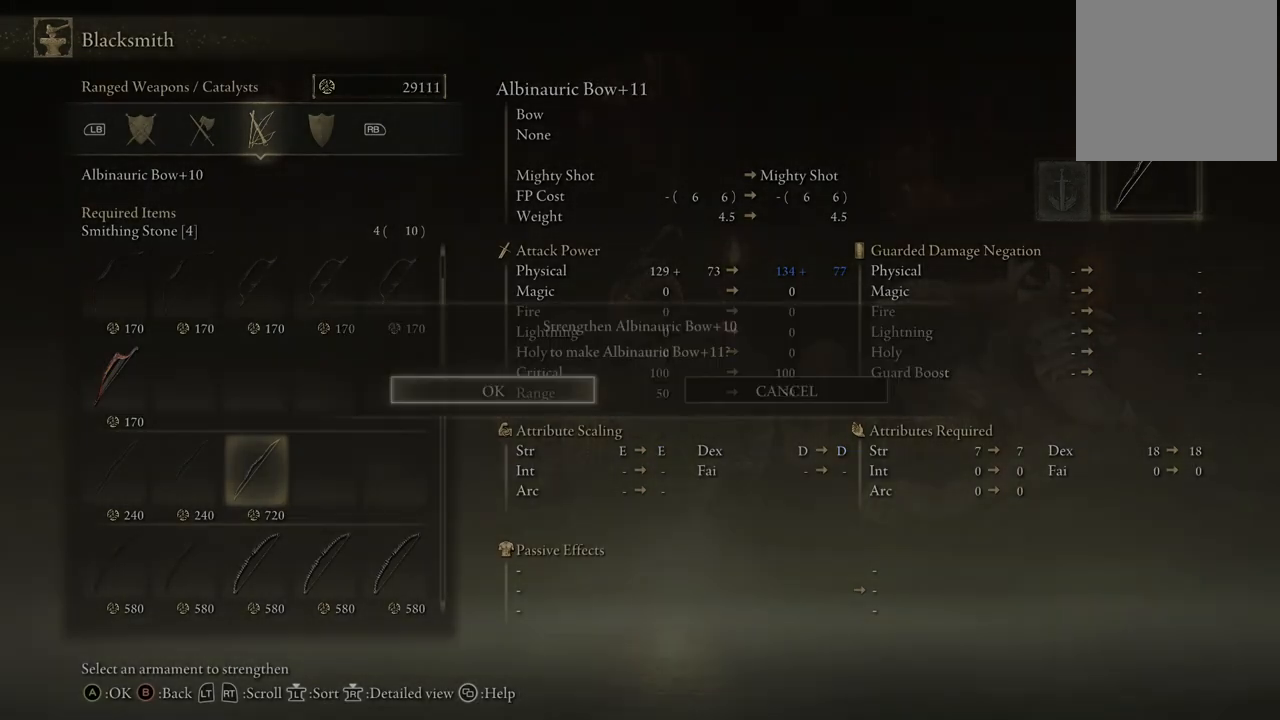
{"buttons": [], "left_stick": "center", "right_stick": "center", "events": [[17, "A", "up"], [100, "A", "down"], [183, "A", "up"], [250, "A", "down"], [317, "A", "up"], [383, "A", "down"], [450, "A", "up"]]}
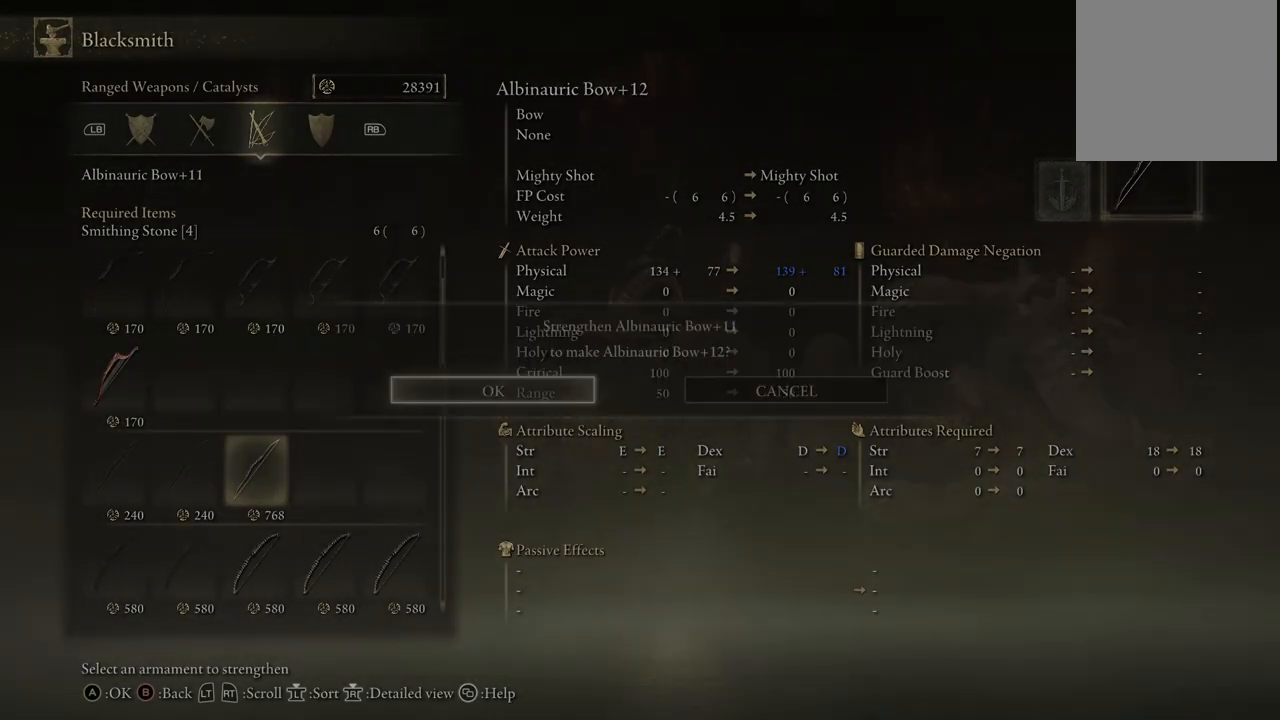
{"buttons": [], "left_stick": "center", "right_stick": "center", "events": [[33, "A", "down"], [67, "A", "up"], [217, "A", "down"], [283, "A", "up"], [367, "A", "down"], [433, "A", "up"]]}
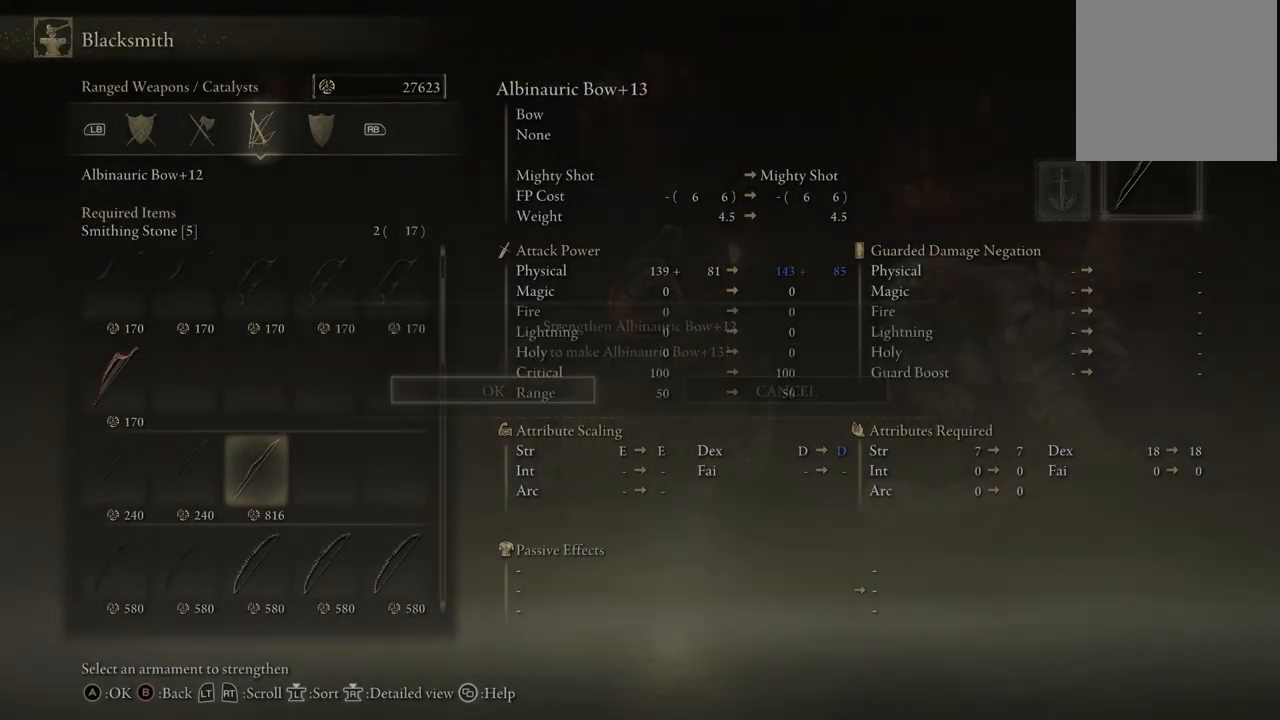
{"buttons": ["A"], "left_stick": "center", "right_stick": "center", "events": [[17, "A", "down"], [100, "A", "up"], [183, "A", "down"], [250, "A", "up"], [333, "A", "down"], [383, "A", "up"], [467, "A", "down"]]}